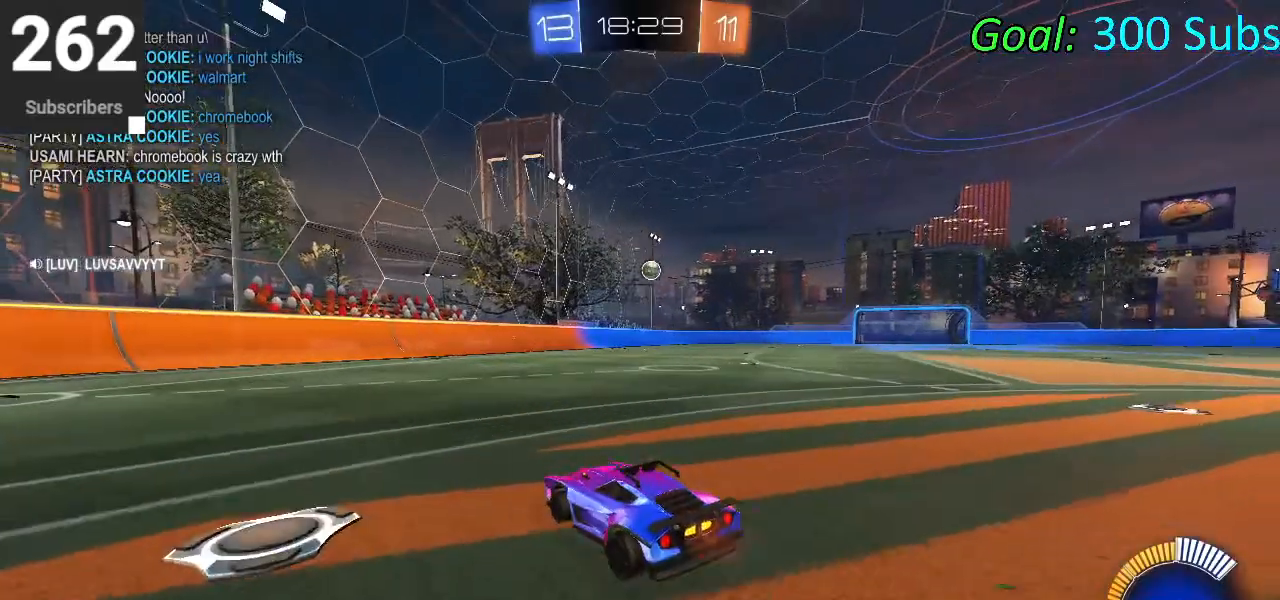
Gameplay with a controller (PlayStation layout); each line is a JSON object with the inputs held at the frame after it. "events" lists button and stick changes between this image and that frame as [ms after this image, input, new state], when the widget could be followed in between.
{"buttons": ["R2"], "left_stick": "right", "right_stick": "center", "events": [[33, "L1", "down"], [50, "R1", "down"], [167, "L1", "up"], [200, "R1", "up"], [317, "left_stick", "center"], [467, "left_stick", "right"]]}
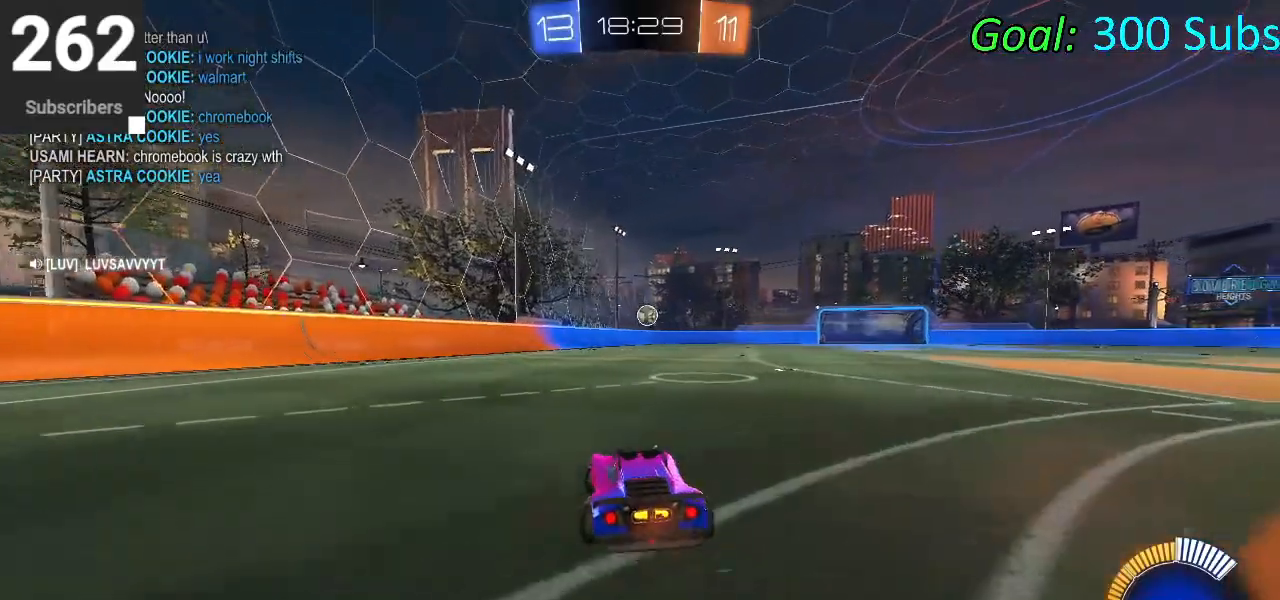
{"buttons": ["CIRCLE", "R2"], "left_stick": "center", "right_stick": "center", "events": [[150, "left_stick", "center"], [233, "left_stick", "down-left"], [317, "CIRCLE", "down"], [467, "left_stick", "center"]]}
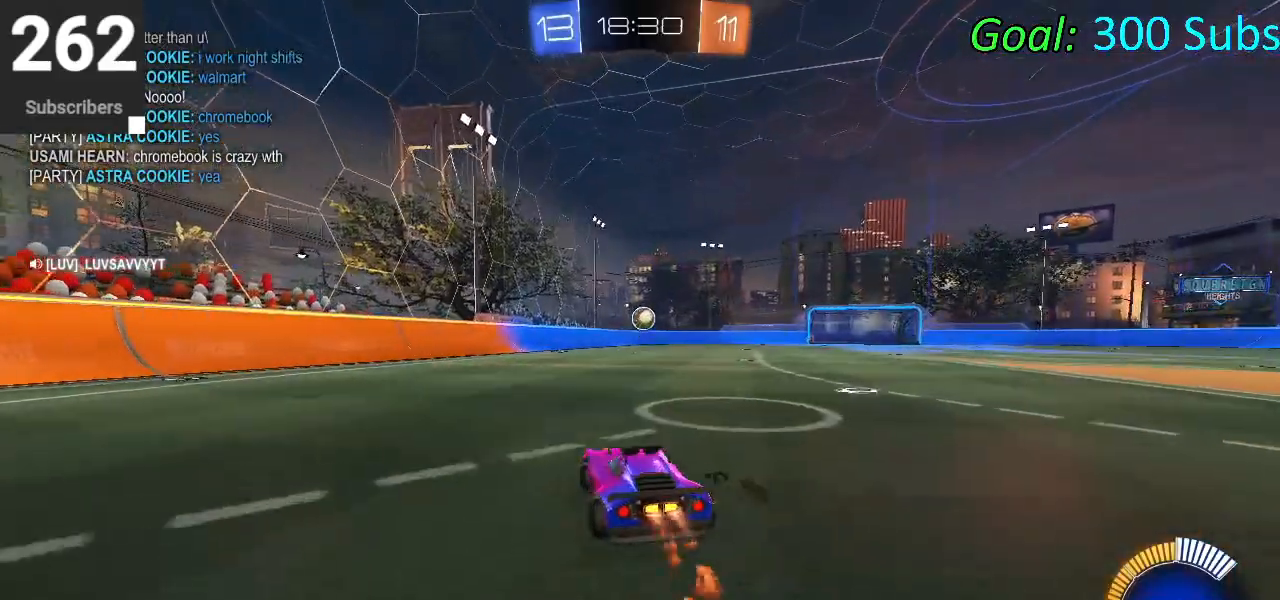
{"buttons": ["R2"], "left_stick": "center", "right_stick": "center", "events": [[133, "CIRCLE", "up"], [283, "R2", "up"], [333, "L2", "down"], [400, "R2", "down"], [417, "L2", "up"]]}
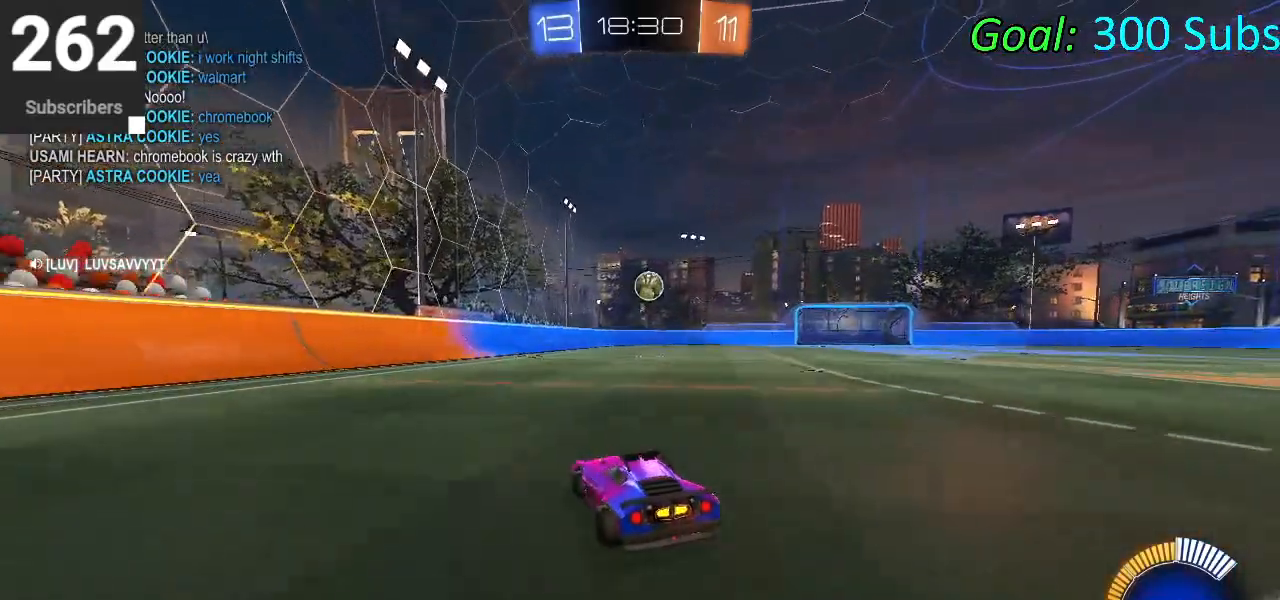
{"buttons": ["CIRCLE", "R2"], "left_stick": "center", "right_stick": "center", "events": [[217, "left_stick", "up-right"], [400, "left_stick", "center"], [450, "CIRCLE", "down"]]}
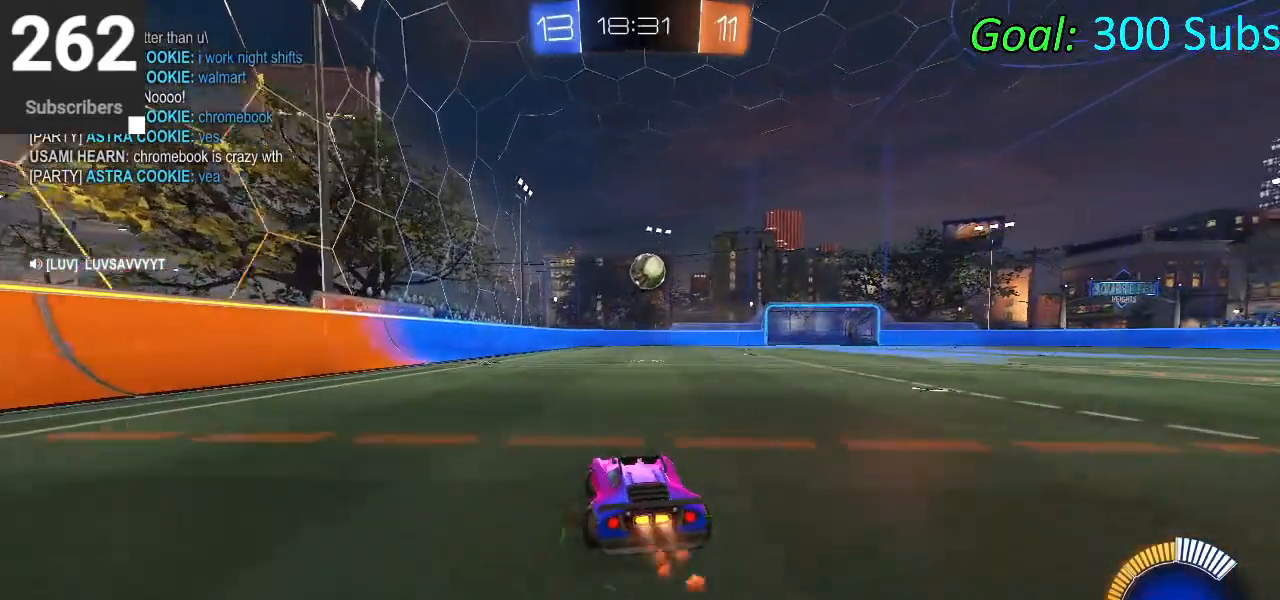
{"buttons": ["CIRCLE", "R2"], "left_stick": "down-left", "right_stick": "center", "events": [[17, "CIRCLE", "up"], [167, "left_stick", "up-right"], [200, "CIRCLE", "down"], [317, "CIRCLE", "up"], [317, "left_stick", "center"], [450, "left_stick", "down-left"], [483, "CIRCLE", "down"]]}
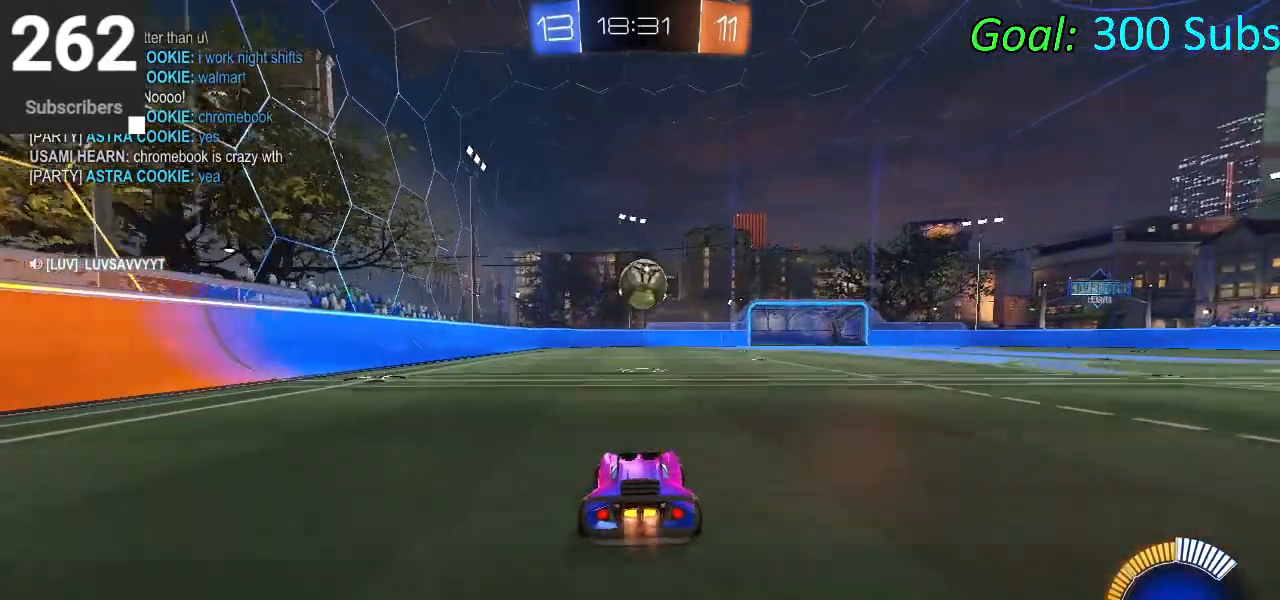
{"buttons": ["CROSS", "CIRCLE", "R2"], "left_stick": "right", "right_stick": "center", "events": [[50, "left_stick", "center"], [317, "left_stick", "right"], [483, "CROSS", "down"]]}
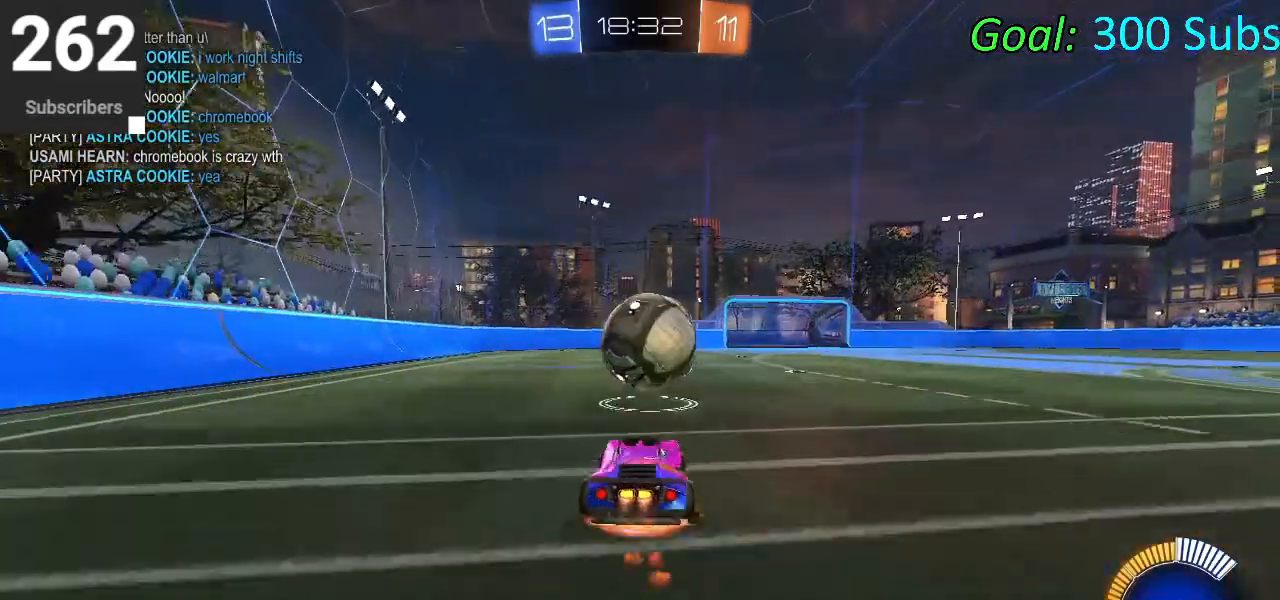
{"buttons": ["CIRCLE", "L1", "R2"], "left_stick": "up-right", "right_stick": "center", "events": [[33, "left_stick", "center"], [67, "CROSS", "up"], [150, "CROSS", "down"], [150, "left_stick", "down"], [217, "left_stick", "down-right"], [283, "CROSS", "up"], [317, "CIRCLE", "up"], [350, "L1", "down"], [350, "left_stick", "right"], [417, "CIRCLE", "down"], [467, "left_stick", "up-right"]]}
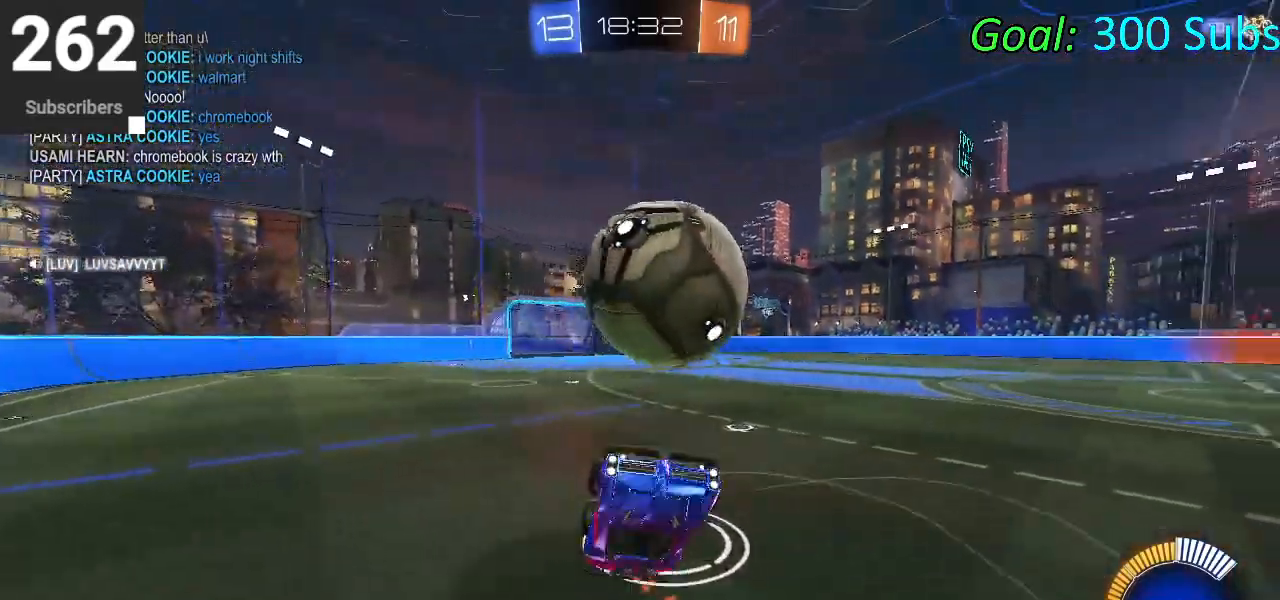
{"buttons": ["CIRCLE", "R2"], "left_stick": "center", "right_stick": "center", "events": [[67, "left_stick", "center"], [100, "CIRCLE", "up"], [150, "left_stick", "down"], [300, "left_stick", "down-right"], [317, "L1", "up"], [333, "R2", "up"], [400, "left_stick", "center"], [500, "CIRCLE", "down"], [500, "R2", "down"]]}
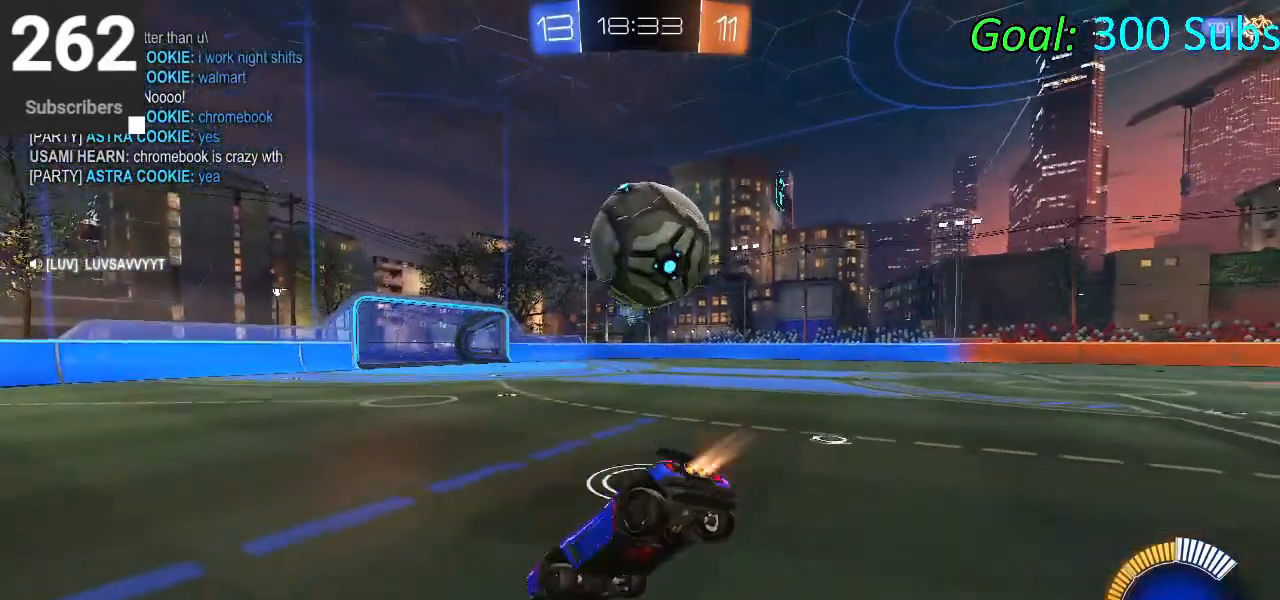
{"buttons": ["CIRCLE", "R2"], "left_stick": "left", "right_stick": "center", "events": [[33, "left_stick", "left"], [167, "left_stick", "center"], [317, "R1", "down"], [317, "left_stick", "left"], [350, "L1", "down"], [483, "L1", "up"], [483, "R1", "up"]]}
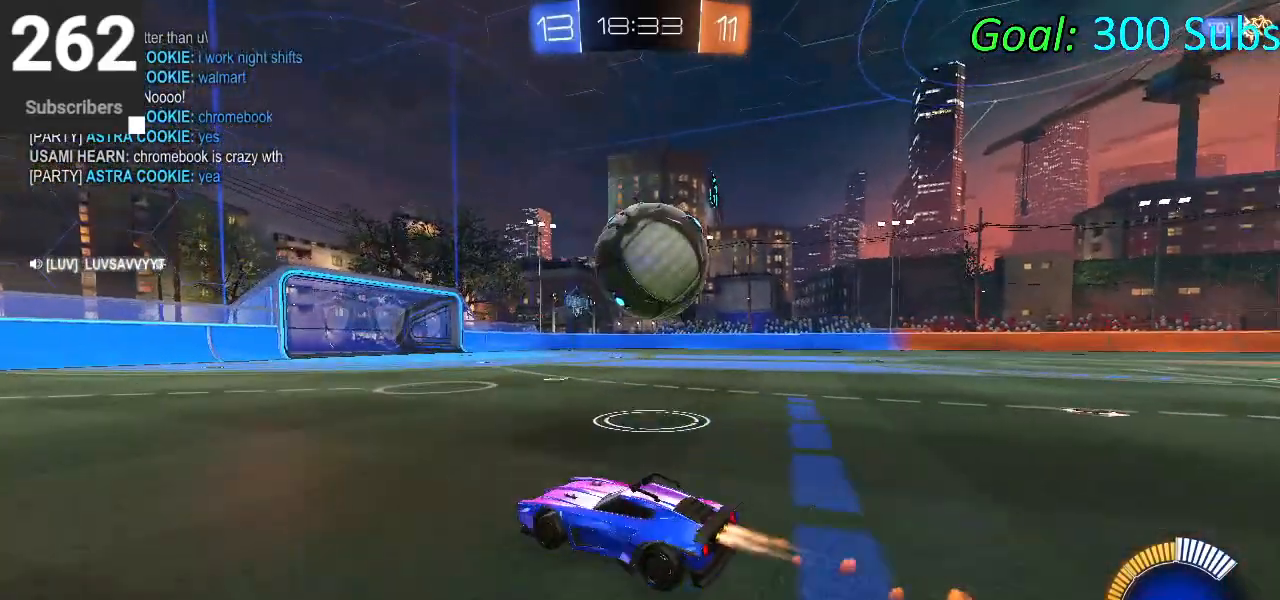
{"buttons": ["R2"], "left_stick": "center", "right_stick": "center", "events": [[17, "left_stick", "center"], [83, "CIRCLE", "up"], [150, "R2", "up"], [183, "left_stick", "up-right"], [217, "L2", "down"], [283, "R2", "down"], [367, "L2", "up"], [367, "left_stick", "center"]]}
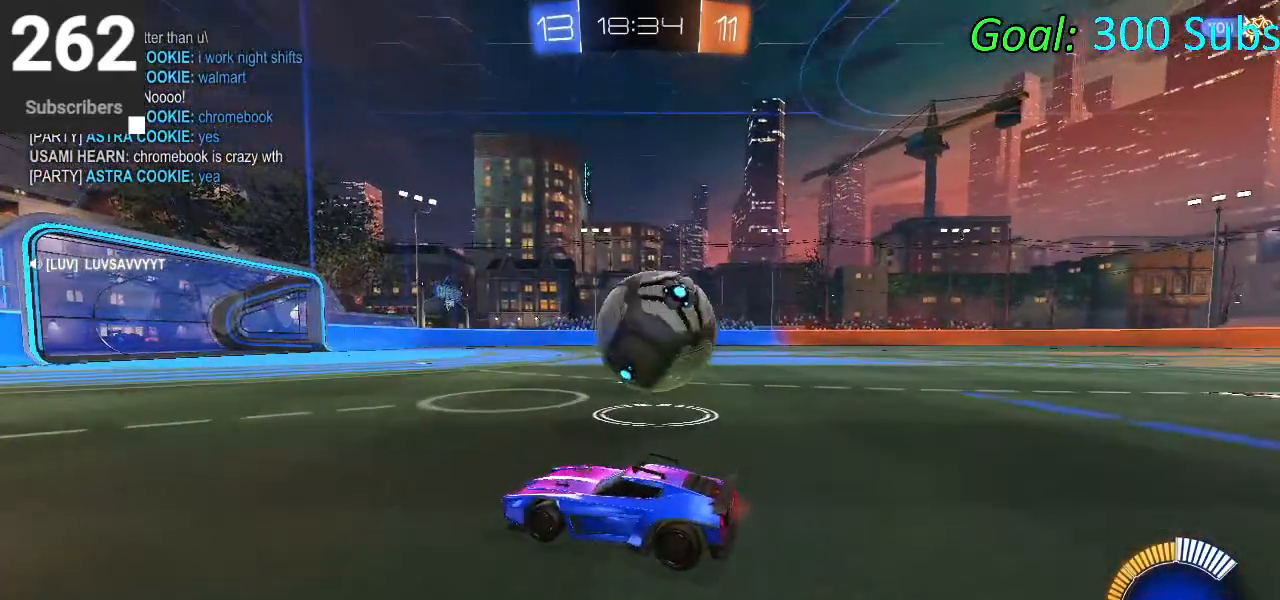
{"buttons": ["L2", "R2"], "left_stick": "center", "right_stick": "center", "events": [[150, "left_stick", "right"], [217, "R2", "up"], [300, "left_stick", "center"], [433, "L2", "down"], [467, "R2", "down"]]}
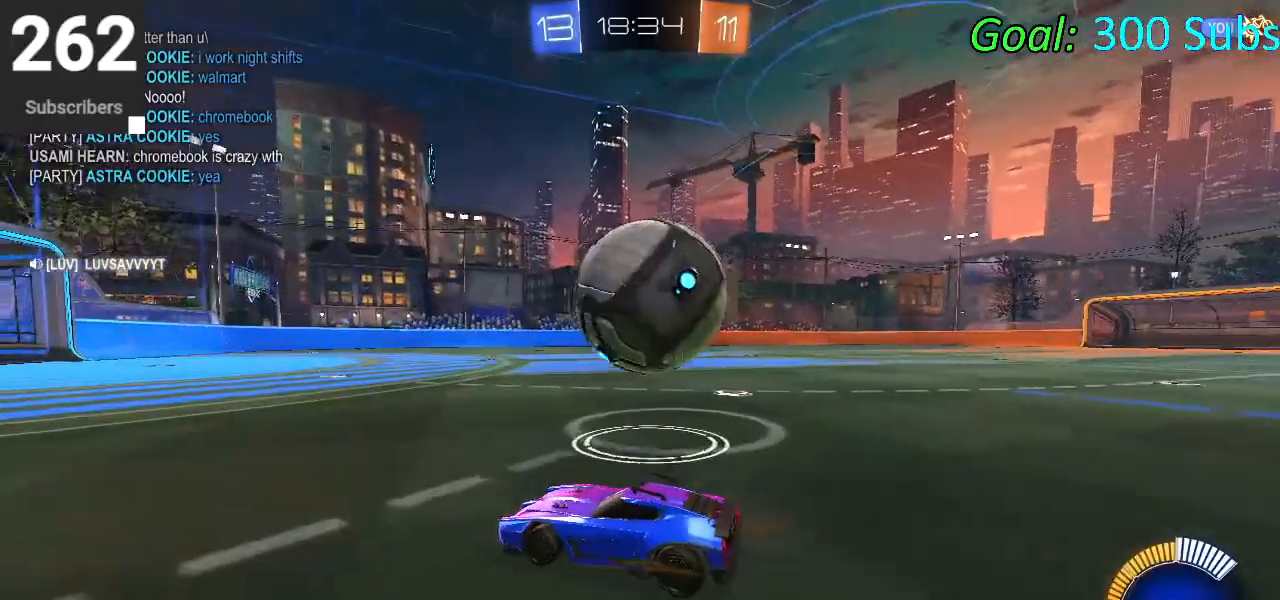
{"buttons": ["CIRCLE", "R2"], "left_stick": "right", "right_stick": "center", "events": [[83, "L2", "up"], [267, "CIRCLE", "down"], [433, "left_stick", "right"]]}
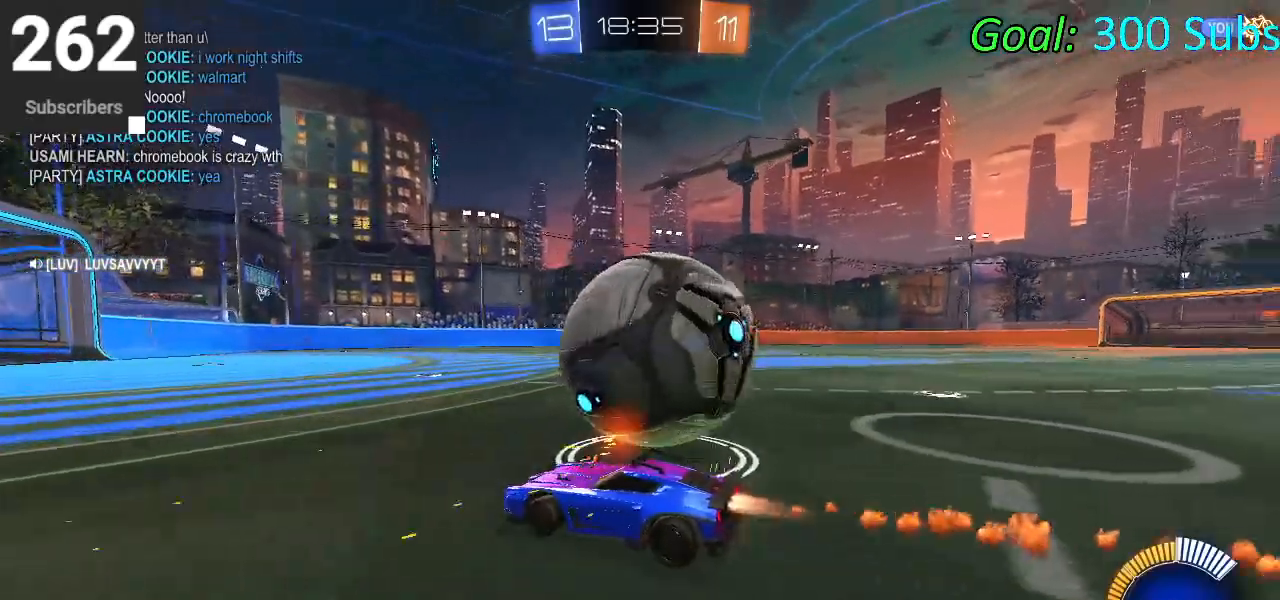
{"buttons": ["R2"], "left_stick": "center", "right_stick": "center", "events": [[17, "CIRCLE", "up"], [167, "R2", "up"], [200, "L2", "down"], [250, "R2", "down"], [267, "CIRCLE", "down"], [317, "L2", "up"], [317, "left_stick", "center"], [467, "CIRCLE", "up"]]}
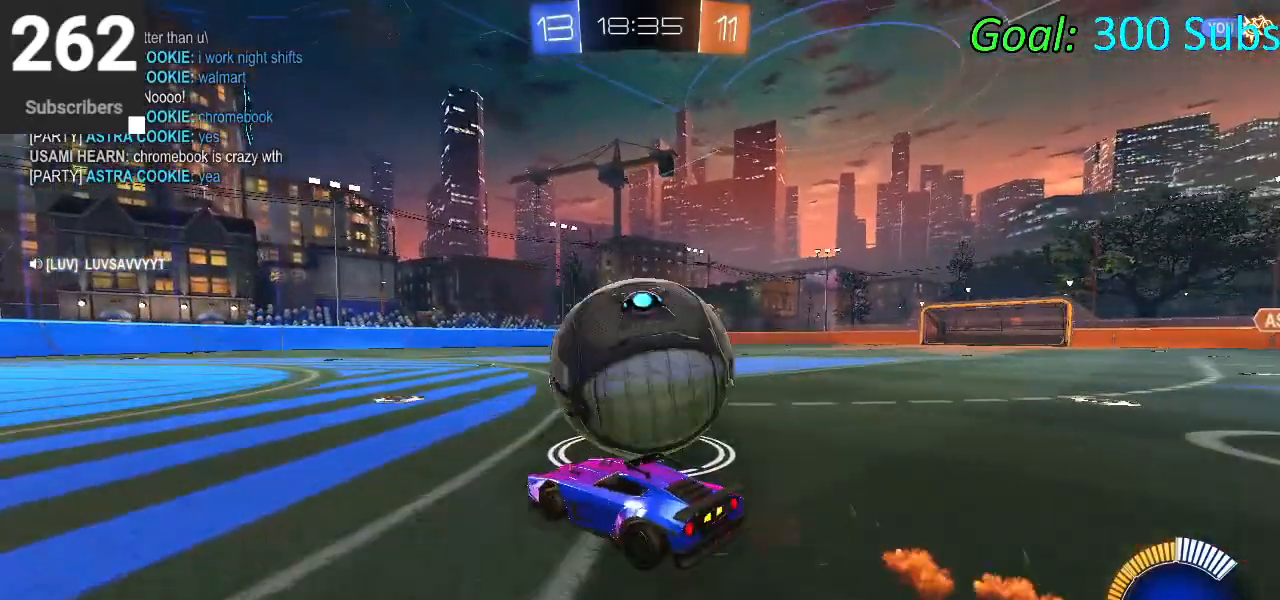
{"buttons": ["R2"], "left_stick": "right", "right_stick": "center", "events": [[67, "CIRCLE", "down"], [100, "left_stick", "right"], [183, "CIRCLE", "up"], [233, "R2", "up"], [300, "L2", "down"], [467, "L2", "up"], [467, "R2", "down"]]}
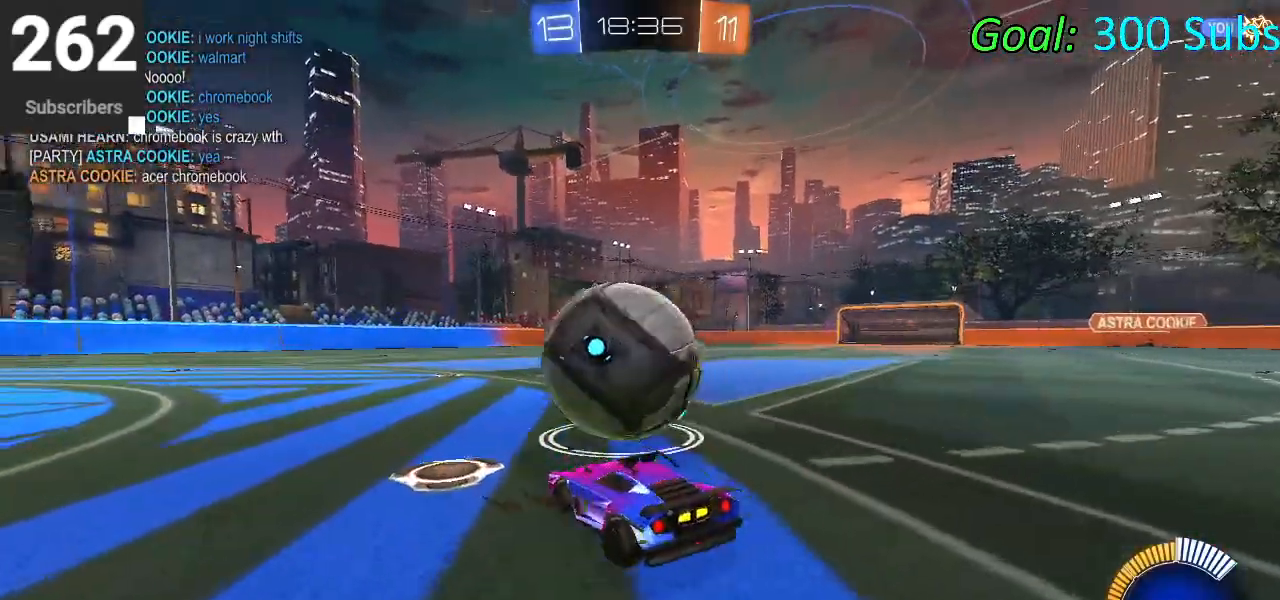
{"buttons": ["CIRCLE", "R2"], "left_stick": "center", "right_stick": "center", "events": [[83, "left_stick", "center"], [133, "CIRCLE", "down"]]}
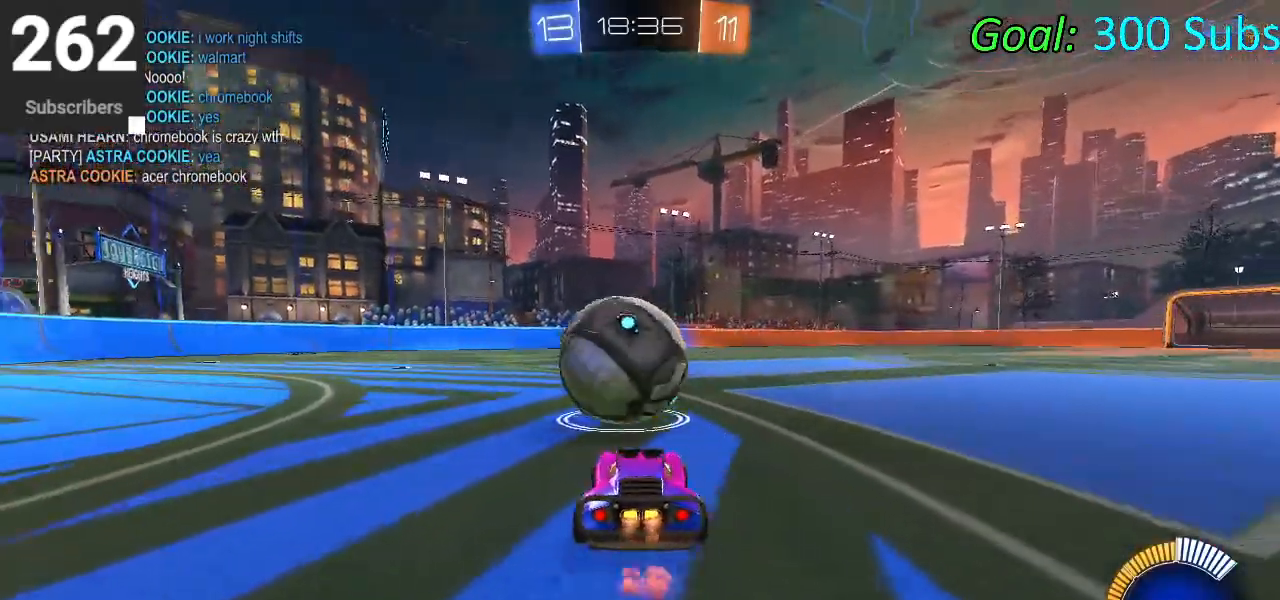
{"buttons": ["CIRCLE", "R2"], "left_stick": "down-left", "right_stick": "center", "events": [[50, "left_stick", "down-left"], [183, "left_stick", "center"], [483, "left_stick", "down-left"]]}
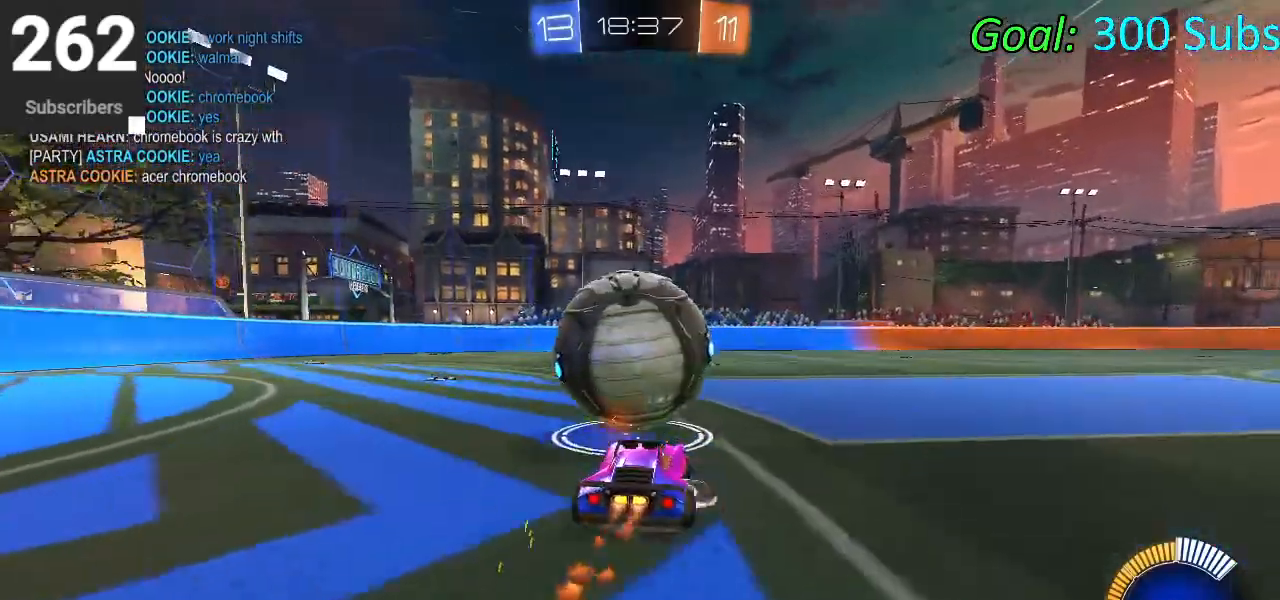
{"buttons": ["CIRCLE", "R2"], "left_stick": "center", "right_stick": "center", "events": [[300, "left_stick", "up-right"], [450, "left_stick", "center"]]}
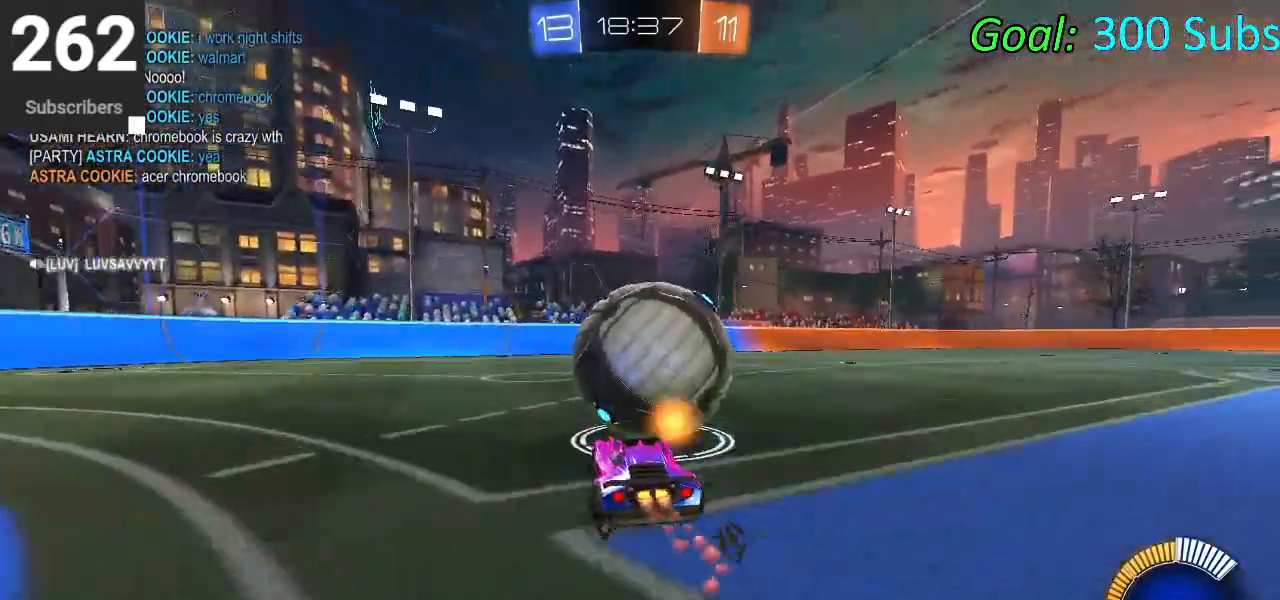
{"buttons": [], "left_stick": "center", "right_stick": "center", "events": [[83, "CIRCLE", "up"], [100, "left_stick", "down-left"], [250, "left_stick", "center"], [283, "R2", "up"]]}
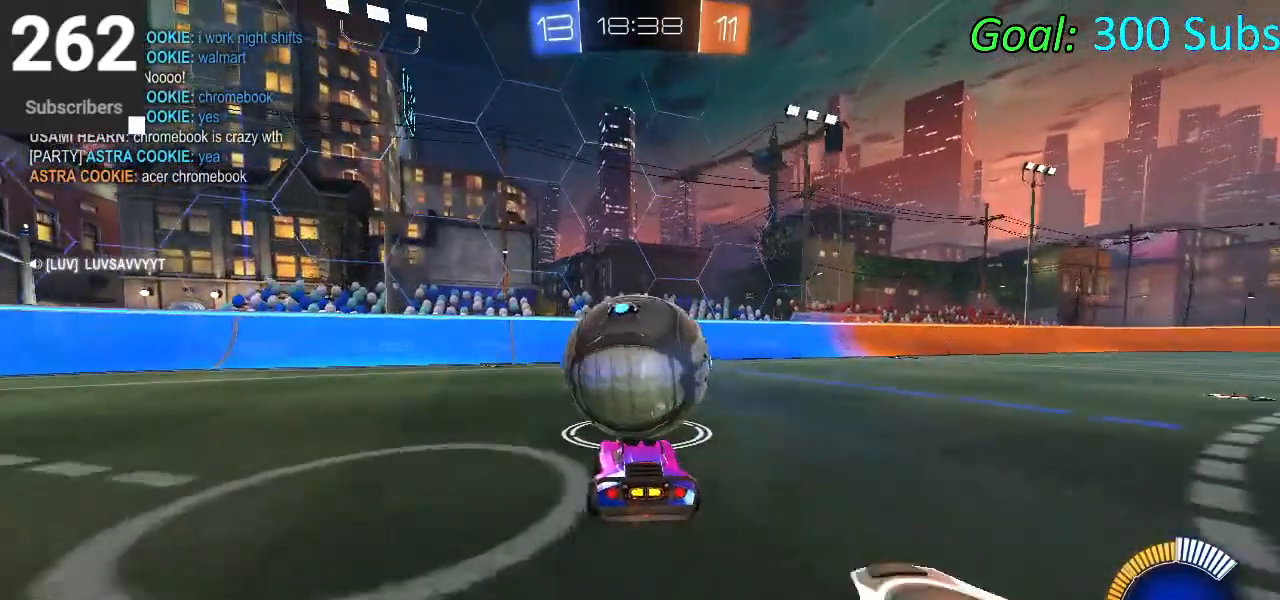
{"buttons": ["R2"], "left_stick": "center", "right_stick": "center", "events": [[433, "R2", "down"]]}
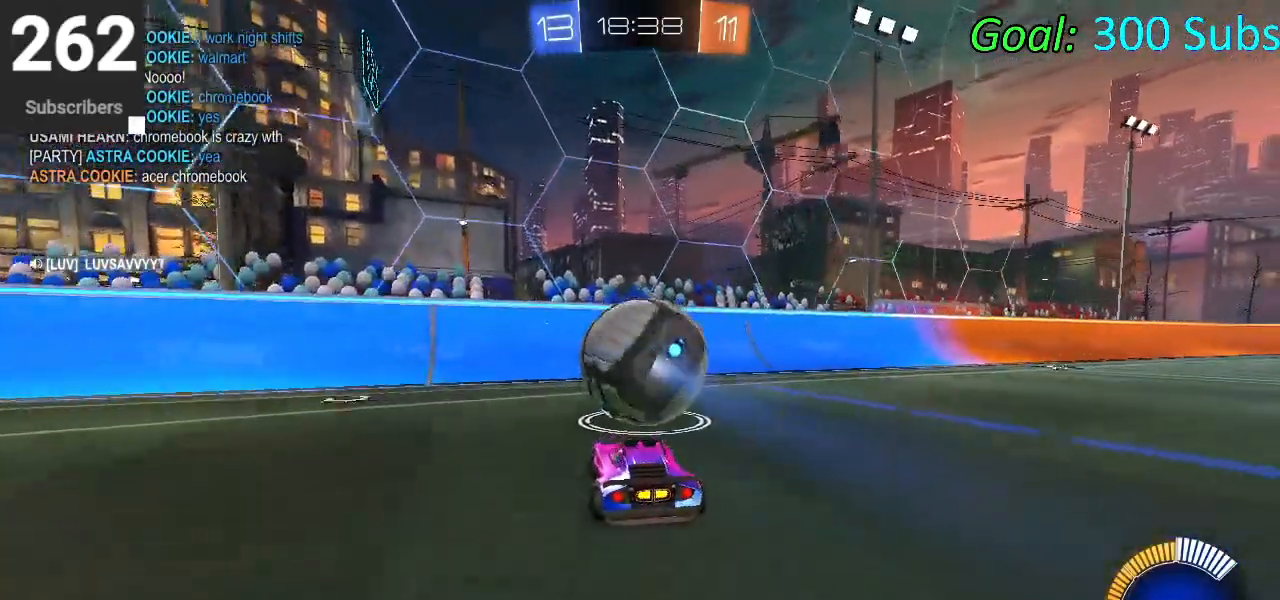
{"buttons": ["R2"], "left_stick": "center", "right_stick": "center", "events": []}
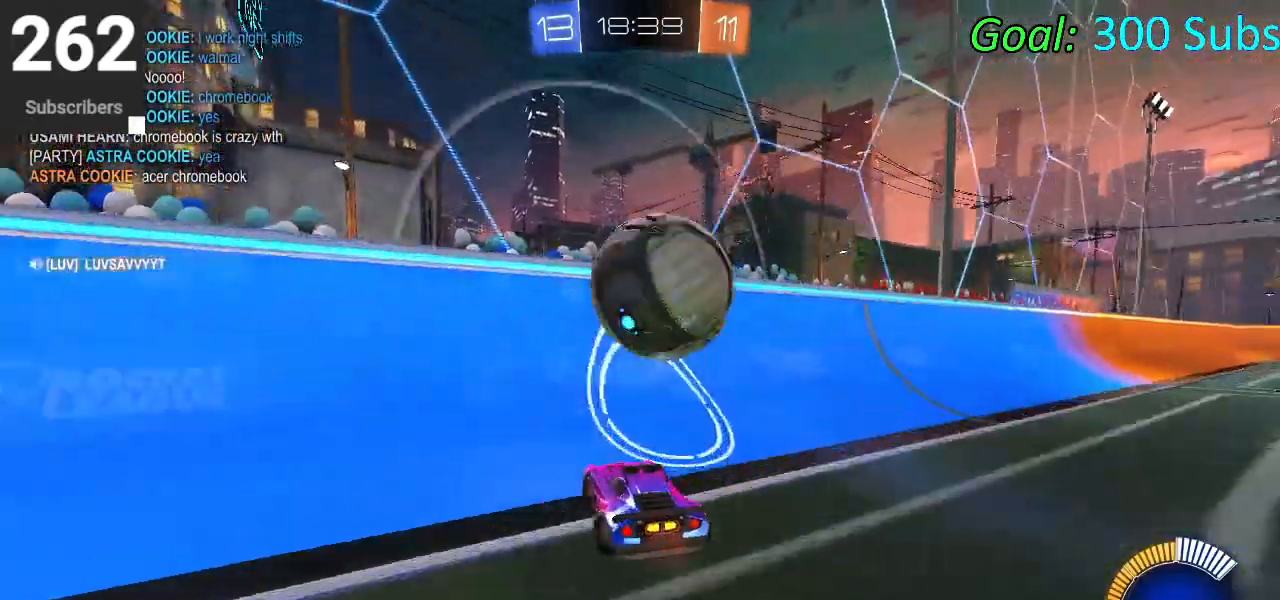
{"buttons": ["R2"], "left_stick": "center", "right_stick": "center", "events": [[317, "left_stick", "right"], [417, "left_stick", "center"]]}
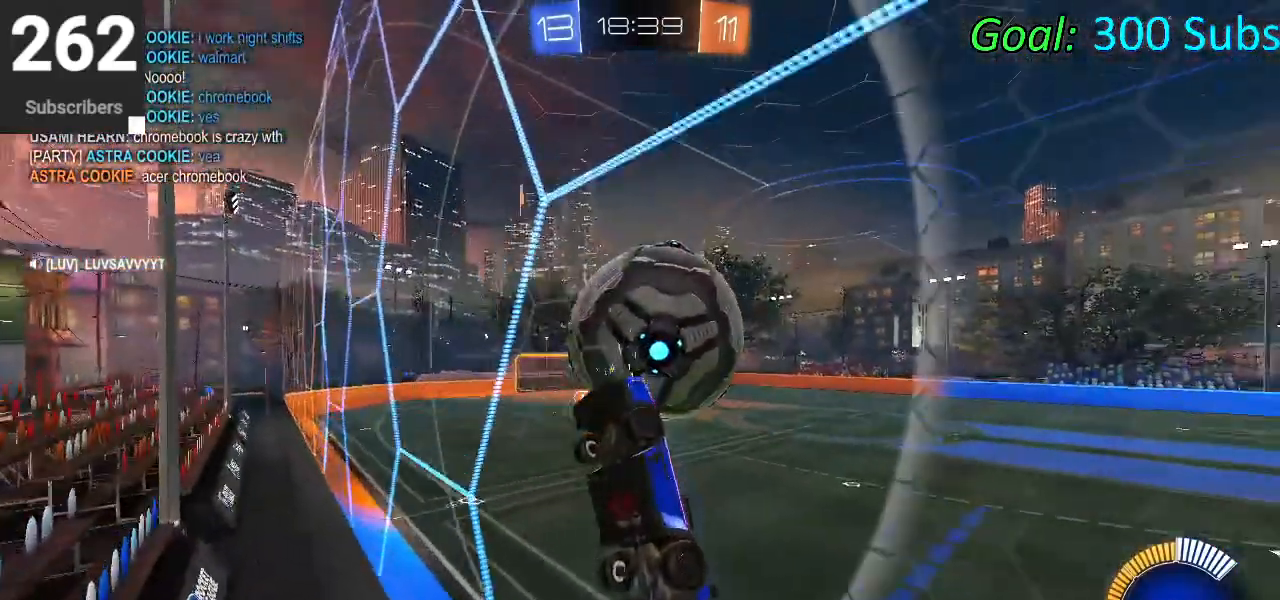
{"buttons": ["L1"], "left_stick": "up-left", "right_stick": "center", "events": [[67, "left_stick", "right"], [100, "CROSS", "down"], [100, "L1", "down"], [100, "R2", "up"], [233, "CROSS", "up"], [350, "left_stick", "up"], [400, "left_stick", "up-left"]]}
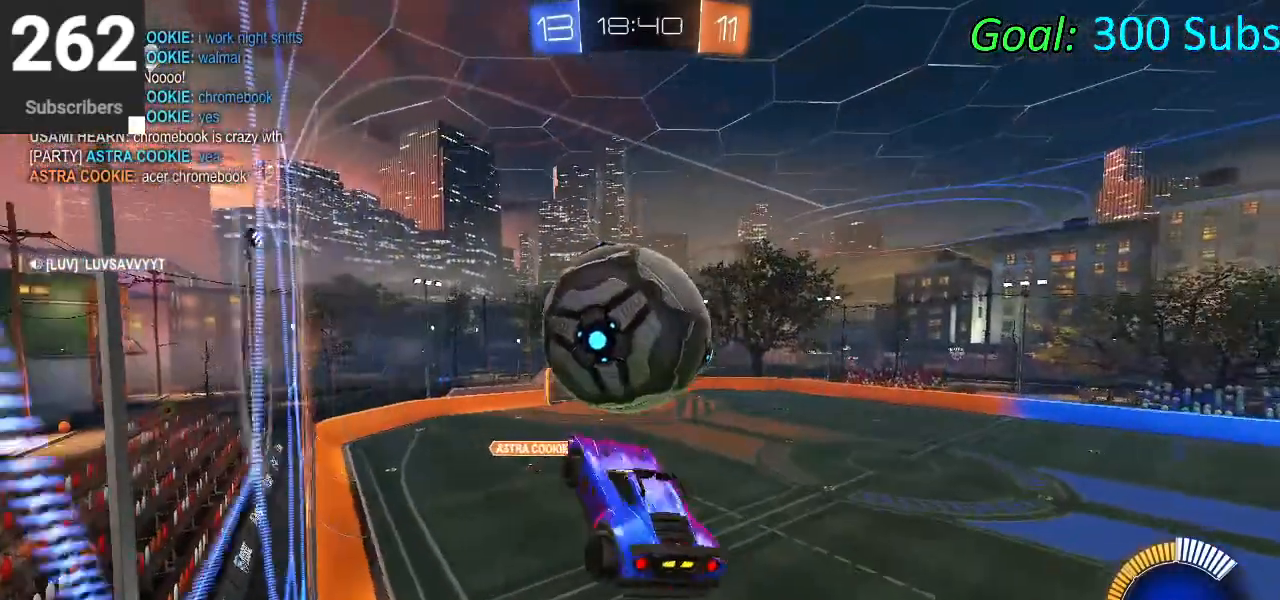
{"buttons": ["CIRCLE", "L1", "R2"], "left_stick": "right", "right_stick": "center", "events": [[17, "left_stick", "down-left"], [133, "left_stick", "down"], [217, "R2", "down"], [250, "left_stick", "down-right"], [267, "CIRCLE", "down"], [450, "CIRCLE", "up"], [450, "left_stick", "right"], [483, "CIRCLE", "down"]]}
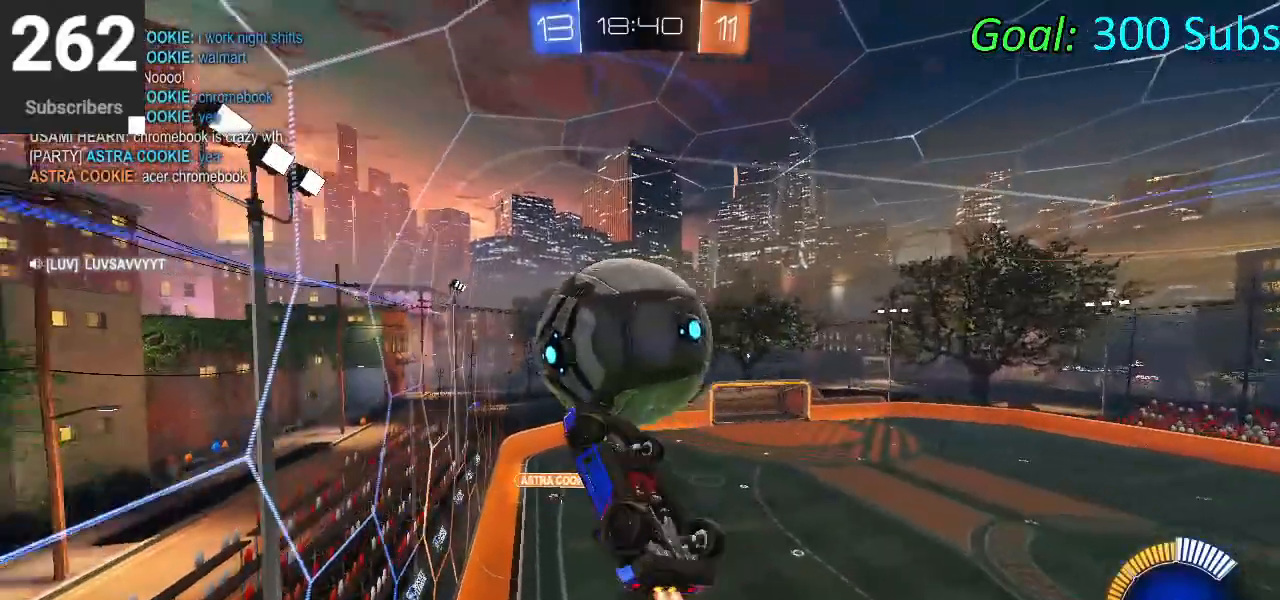
{"buttons": ["L1", "R2"], "left_stick": "right", "right_stick": "center", "events": [[117, "left_stick", "center"], [183, "left_stick", "down-left"], [350, "left_stick", "down-right"], [383, "CIRCLE", "up"], [450, "left_stick", "right"]]}
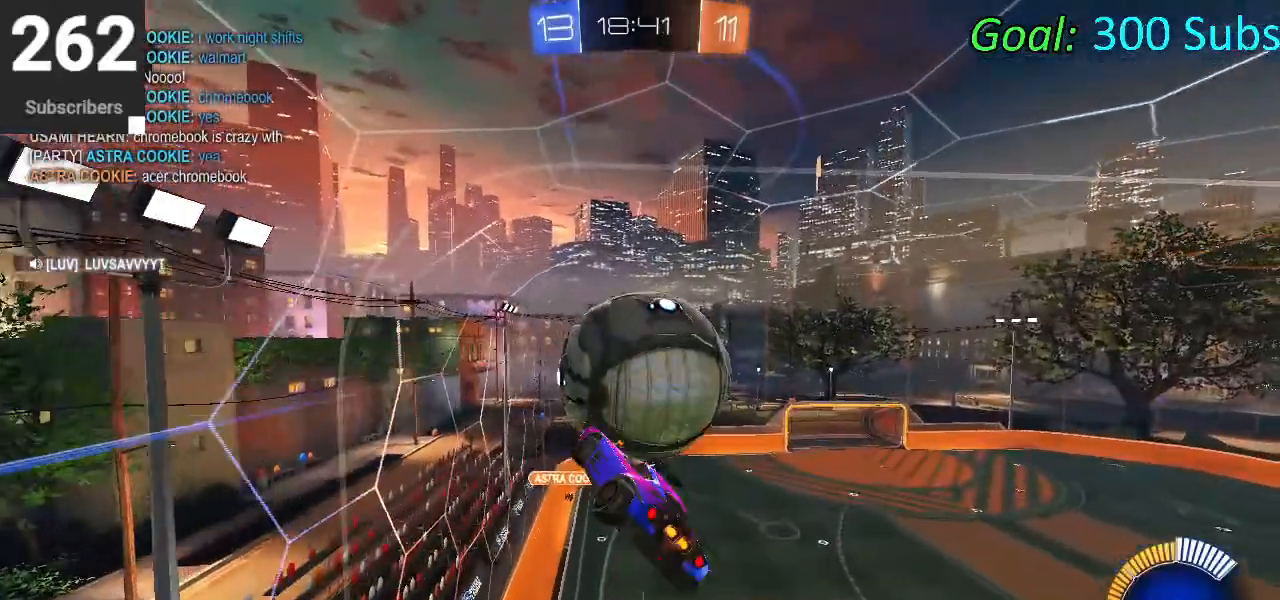
{"buttons": ["L3"], "left_stick": "center", "right_stick": "center", "events": [[33, "CIRCLE", "down"], [167, "left_stick", "up"], [300, "left_stick", "center"], [317, "L1", "up"], [367, "CIRCLE", "up"], [417, "R2", "up"], [450, "L3", "down"]]}